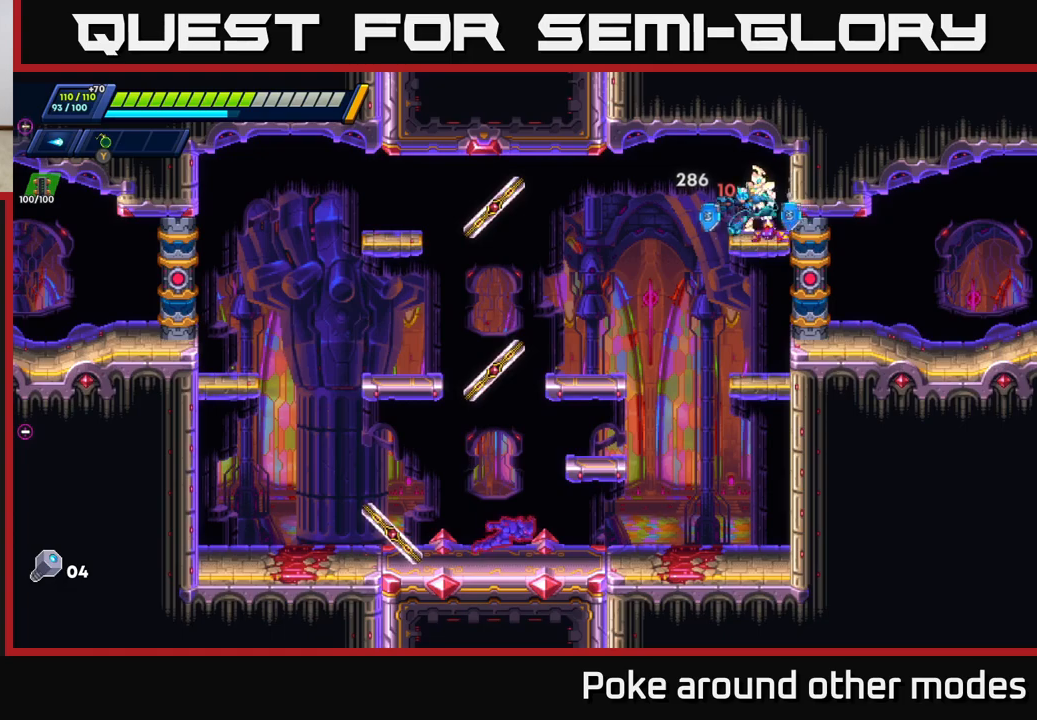
Gameplay with a controller (Xbox layout); each line is a JSON object with the inputs held at the frame after it. "events" lists button and stick changes between this image and that frame as [ms after this image, input, new state], when the widget could be followed in between.
{"buttons": ["X"], "left_stick": "right", "right_stick": "center", "events": [[50, "R2", "down"], [67, "A", "down"], [167, "A", "up"], [183, "R2", "up"], [400, "left_stick", "right"], [450, "X", "down"]]}
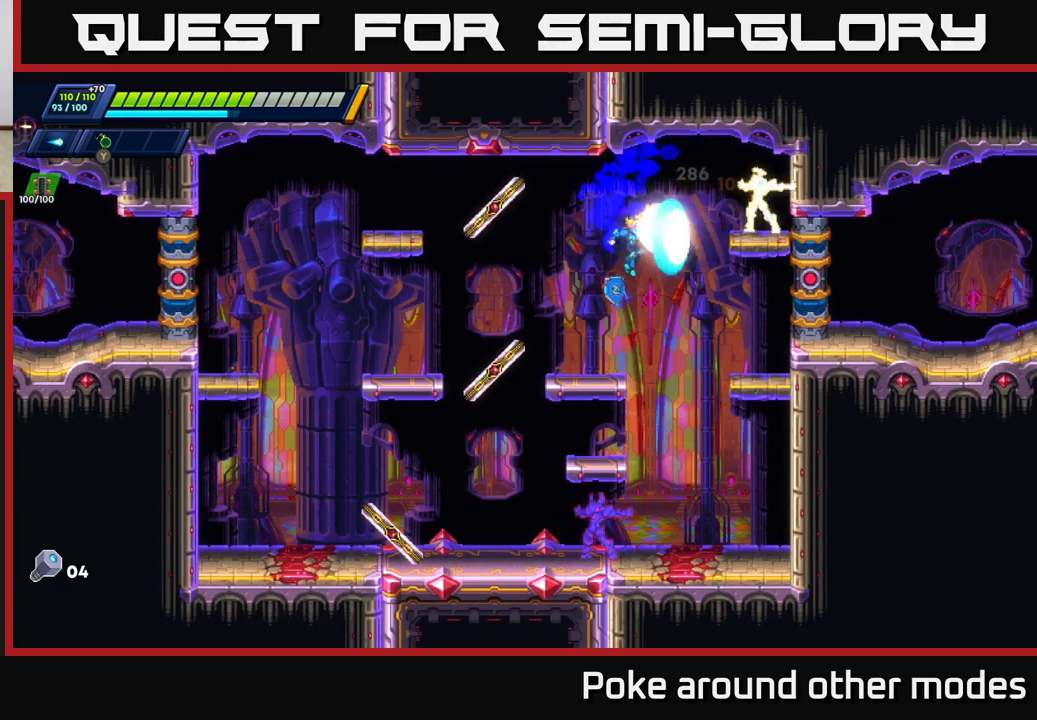
{"buttons": ["A"], "left_stick": "center", "right_stick": "center", "events": [[17, "left_stick", "left"], [33, "X", "up"], [317, "left_stick", "right"], [400, "A", "down"], [450, "left_stick", "center"]]}
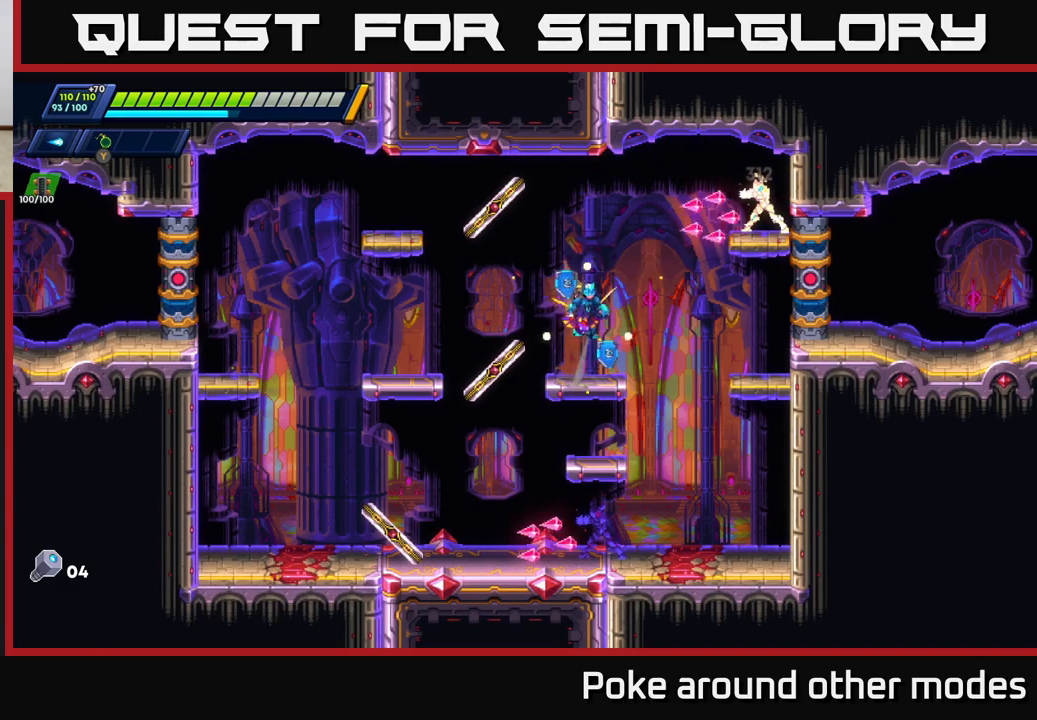
{"buttons": [], "left_stick": "center", "right_stick": "center", "events": [[100, "X", "down"], [150, "A", "up"], [183, "X", "up"], [267, "X", "down"], [333, "X", "up"], [400, "X", "down"], [467, "X", "up"]]}
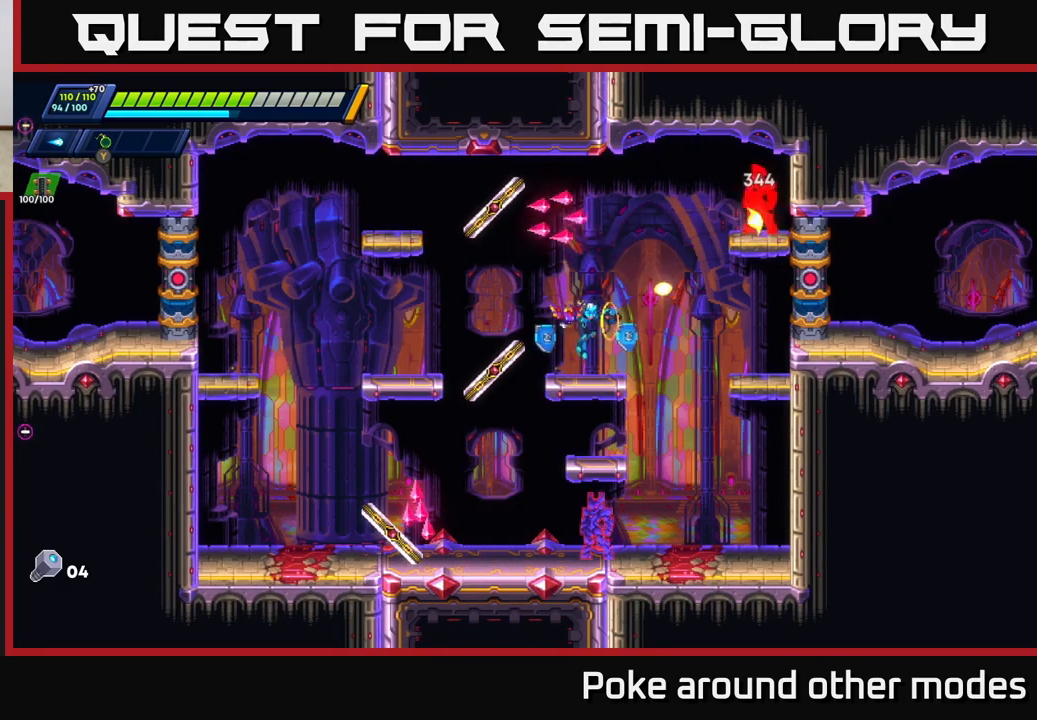
{"buttons": [], "left_stick": "center", "right_stick": "center", "events": [[33, "X", "down"], [150, "X", "up"], [183, "A", "down"], [400, "X", "down"], [450, "A", "up"], [483, "X", "up"]]}
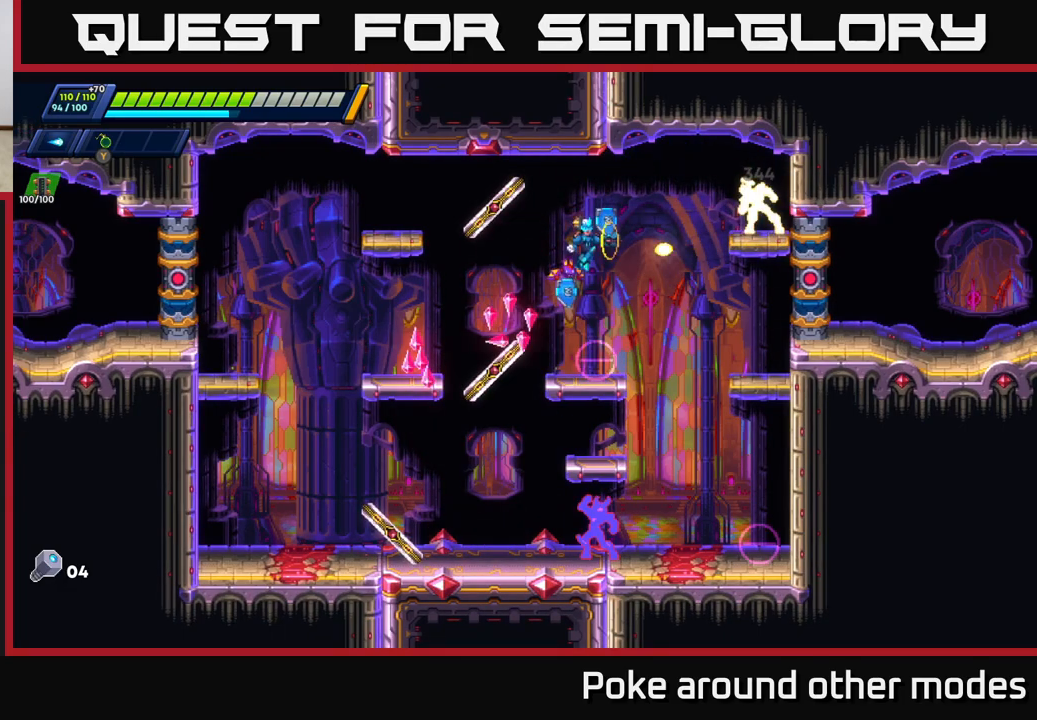
{"buttons": ["R2"], "left_stick": "right", "right_stick": "center", "events": [[50, "X", "down"], [117, "X", "up"], [183, "X", "down"], [250, "X", "up"], [300, "X", "down"], [400, "X", "up"], [450, "left_stick", "right"], [483, "R2", "down"]]}
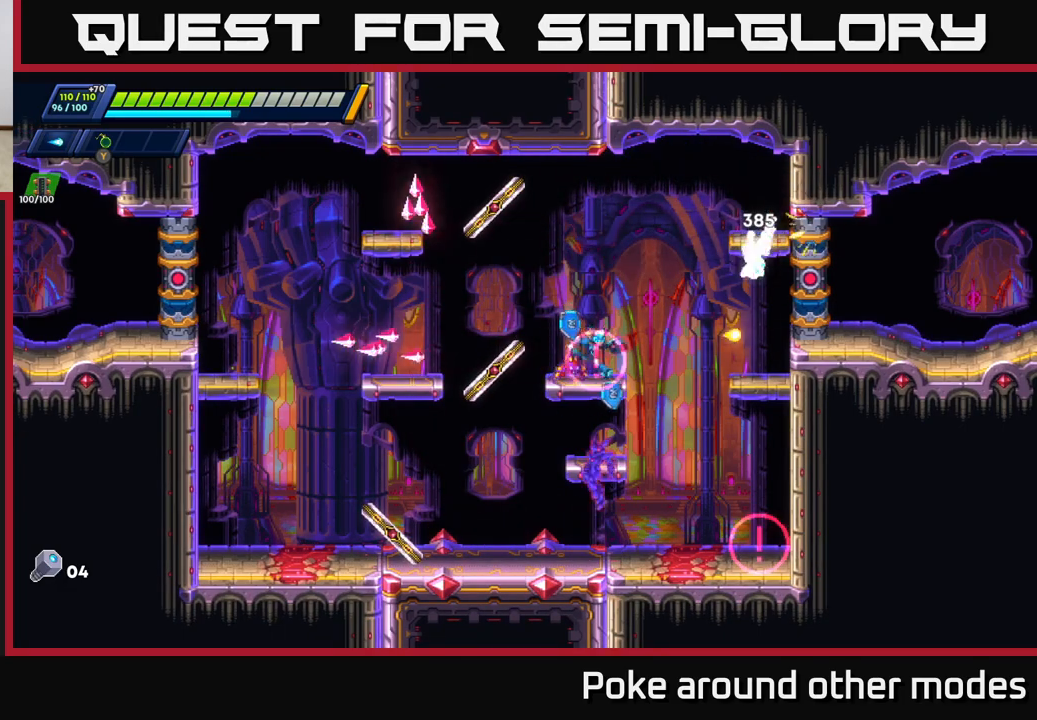
{"buttons": [], "left_stick": "center", "right_stick": "center", "events": [[83, "A", "down"], [183, "A", "up"], [283, "left_stick", "left"], [367, "R2", "up"], [417, "left_stick", "center"]]}
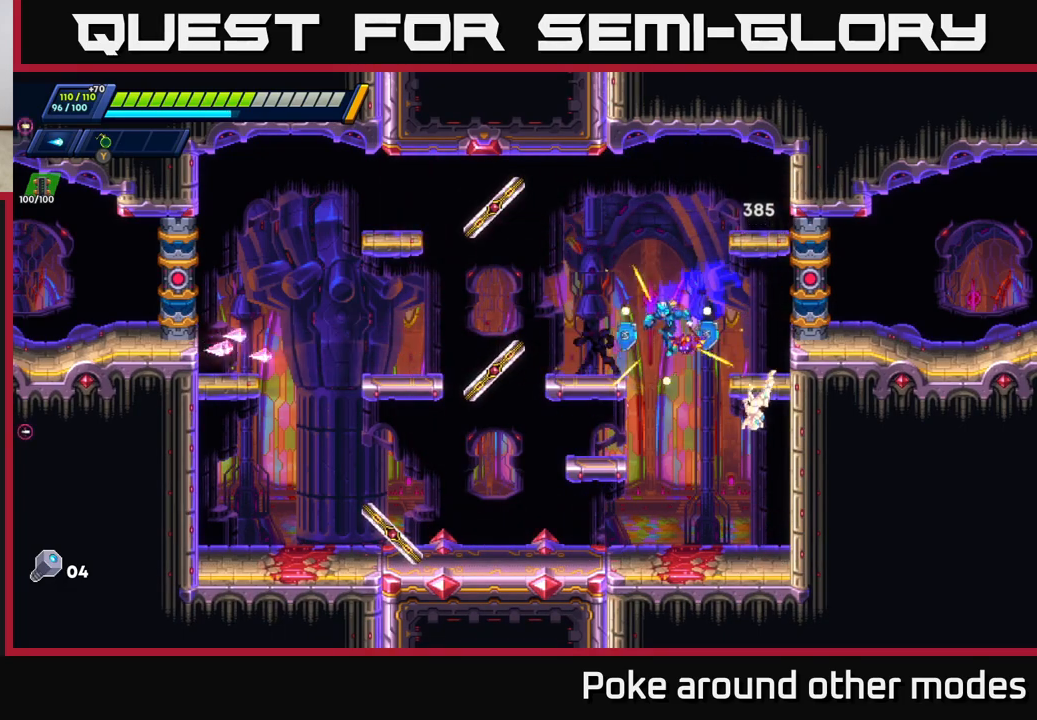
{"buttons": [], "left_stick": "right", "right_stick": "center", "events": [[200, "left_stick", "left"], [450, "left_stick", "right"]]}
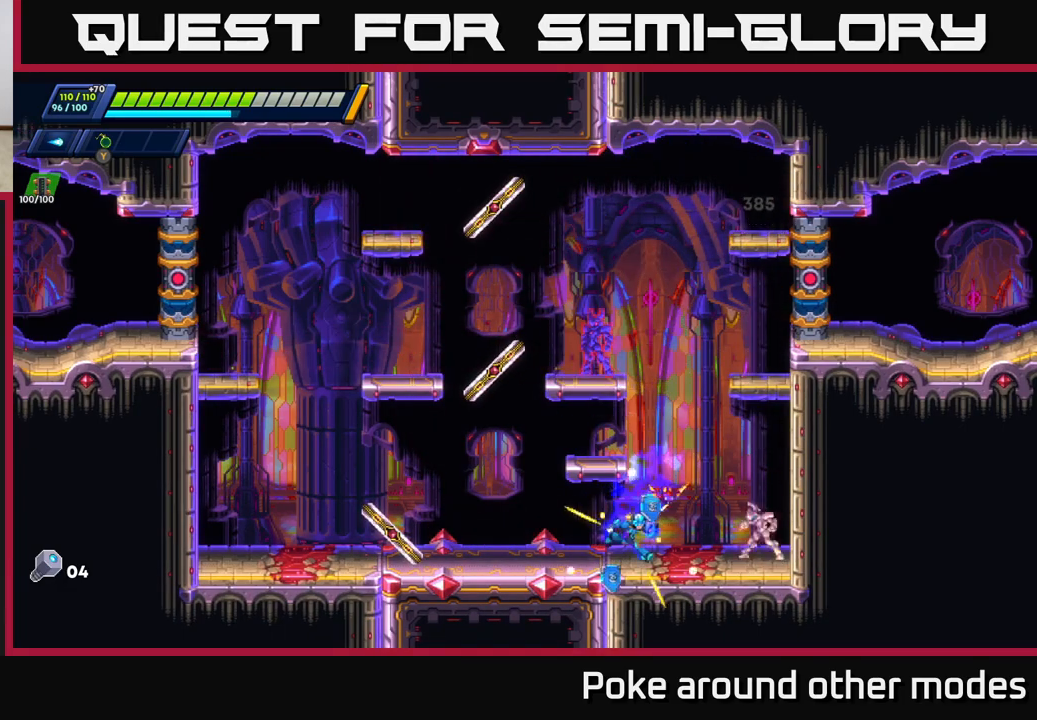
{"buttons": ["A", "R2"], "left_stick": "left", "right_stick": "center", "events": [[67, "X", "down"], [100, "left_stick", "center"], [150, "X", "up"], [217, "Y", "down"], [283, "Y", "up"], [383, "left_stick", "left"], [400, "A", "down"], [400, "R2", "down"]]}
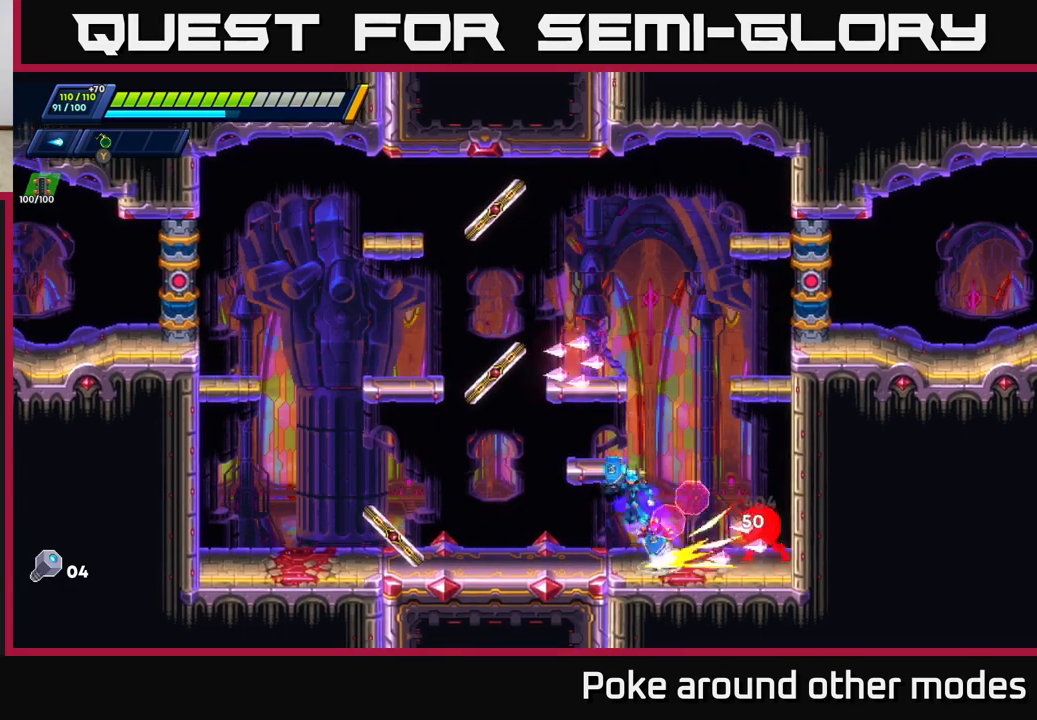
{"buttons": [], "left_stick": "center", "right_stick": "center", "events": [[100, "R2", "up"], [133, "left_stick", "center"], [150, "A", "up"], [183, "left_stick", "right"], [333, "left_stick", "center"]]}
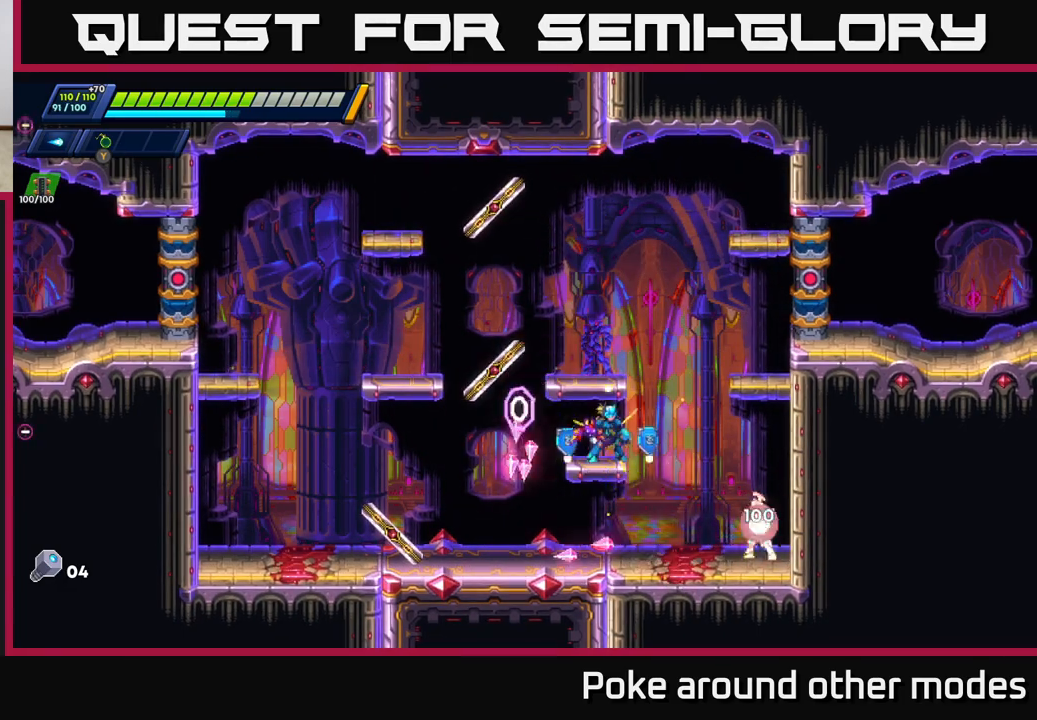
{"buttons": ["A"], "left_stick": "right", "right_stick": "center", "events": [[33, "left_stick", "right"], [200, "A", "down"], [350, "X", "down"], [450, "X", "up"]]}
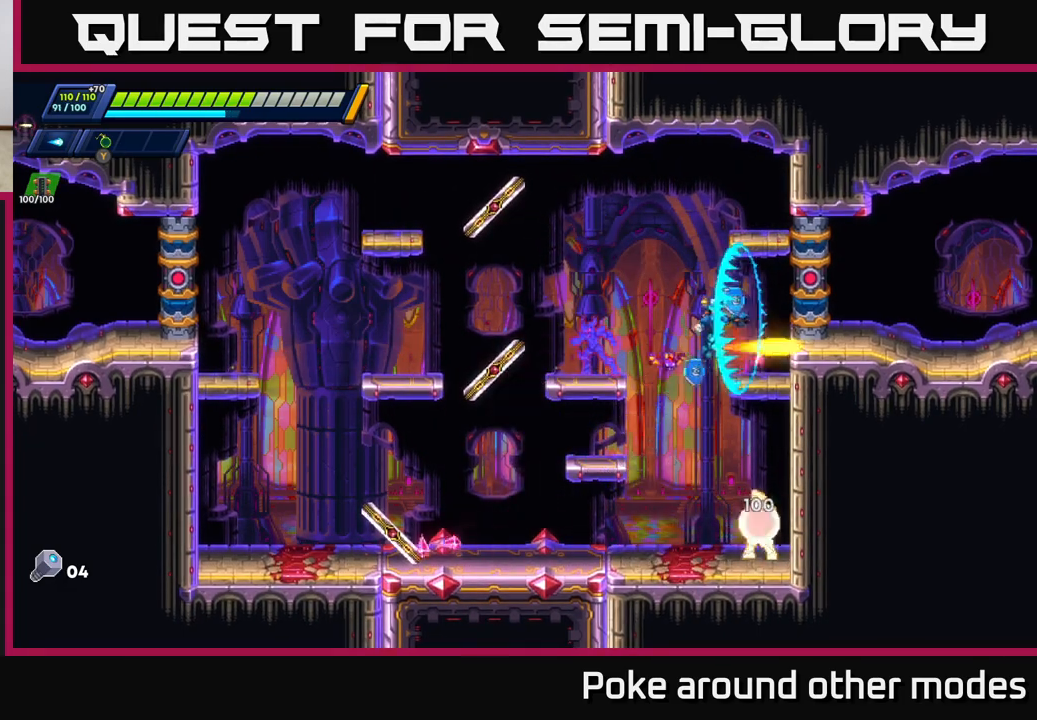
{"buttons": ["X"], "left_stick": "center", "right_stick": "center", "events": [[83, "A", "up"], [183, "left_stick", "left"], [233, "X", "down"], [283, "X", "up"], [300, "left_stick", "center"], [350, "X", "down"], [417, "X", "up"], [483, "X", "down"]]}
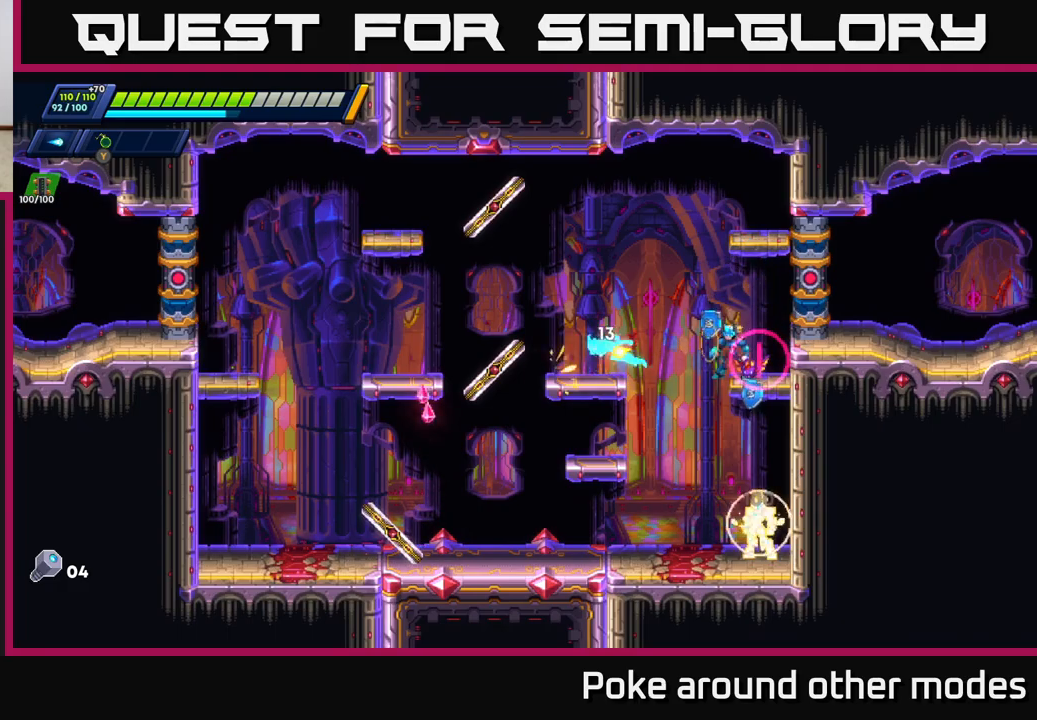
{"buttons": ["A", "R2"], "left_stick": "left", "right_stick": "center", "events": [[50, "X", "up"], [117, "X", "down"], [183, "A", "down"], [200, "R2", "down"], [200, "left_stick", "left"], [217, "X", "up"]]}
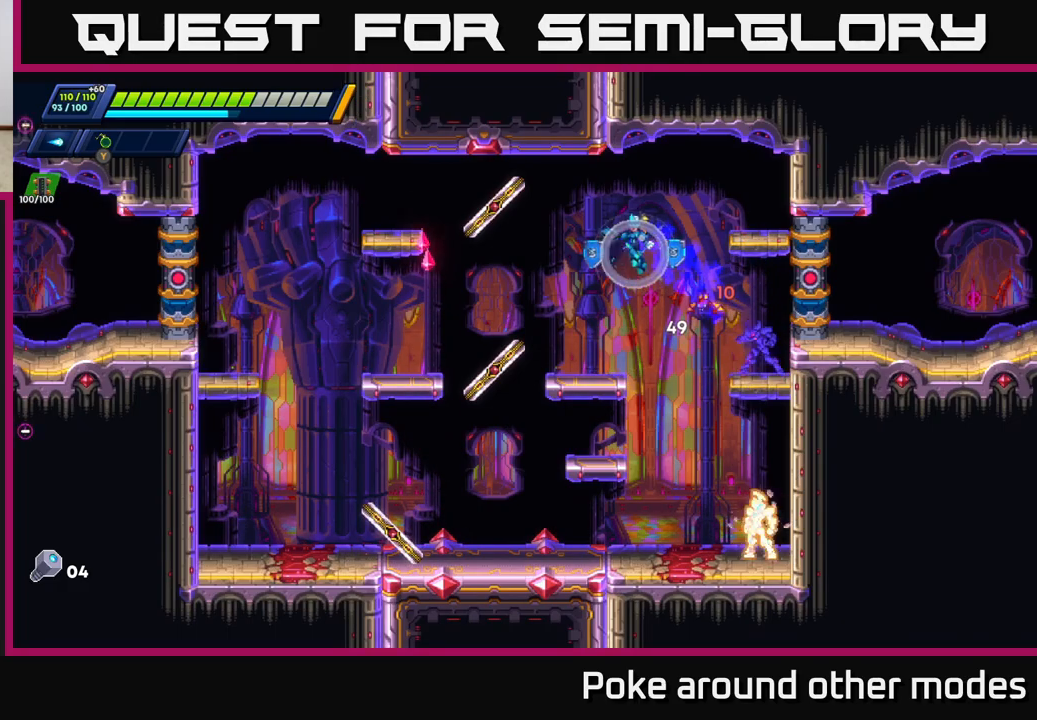
{"buttons": [], "left_stick": "center", "right_stick": "center", "events": [[83, "A", "up"], [117, "R2", "up"], [217, "left_stick", "right"], [300, "Y", "down"], [367, "left_stick", "center"], [383, "Y", "up"]]}
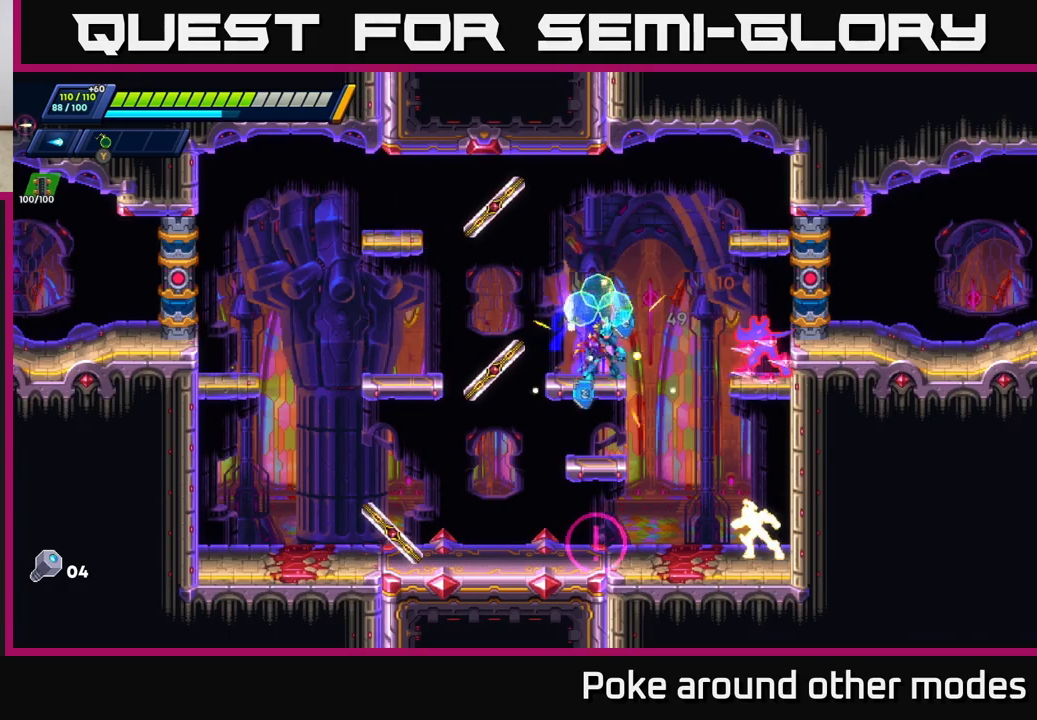
{"buttons": ["A", "R2"], "left_stick": "right", "right_stick": "center", "events": [[67, "X", "down"], [133, "X", "up"], [200, "X", "down"], [267, "A", "down"], [267, "R2", "down"], [300, "X", "up"], [333, "left_stick", "up-left"], [483, "left_stick", "right"]]}
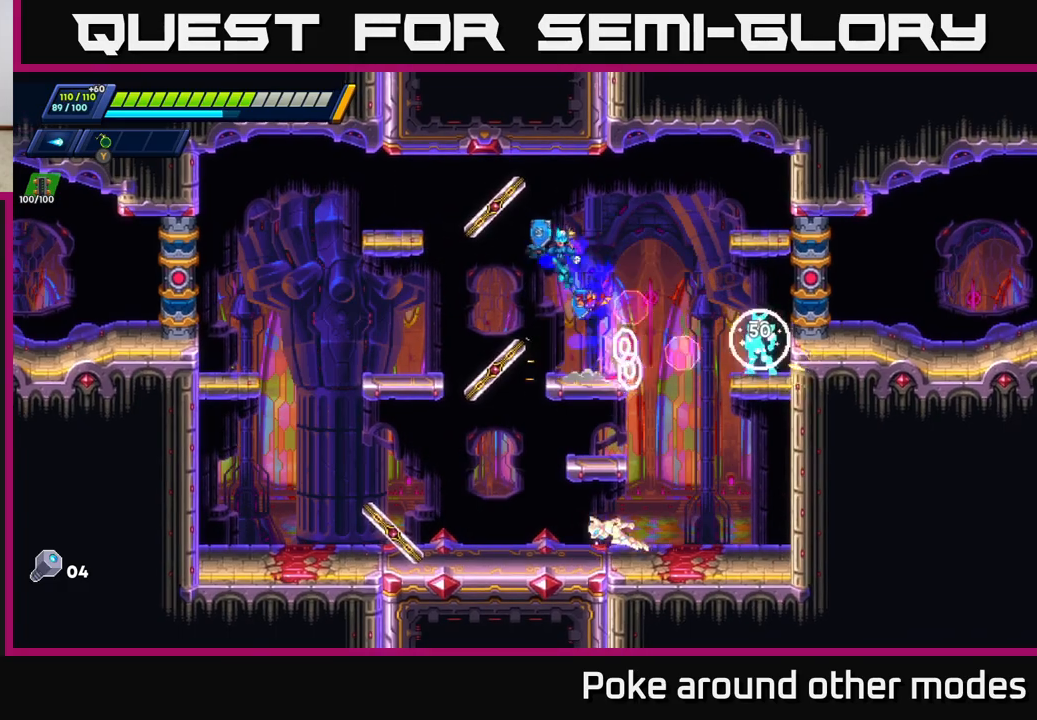
{"buttons": [], "left_stick": "left", "right_stick": "center", "events": [[283, "A", "up"], [317, "R2", "up"], [317, "left_stick", "left"]]}
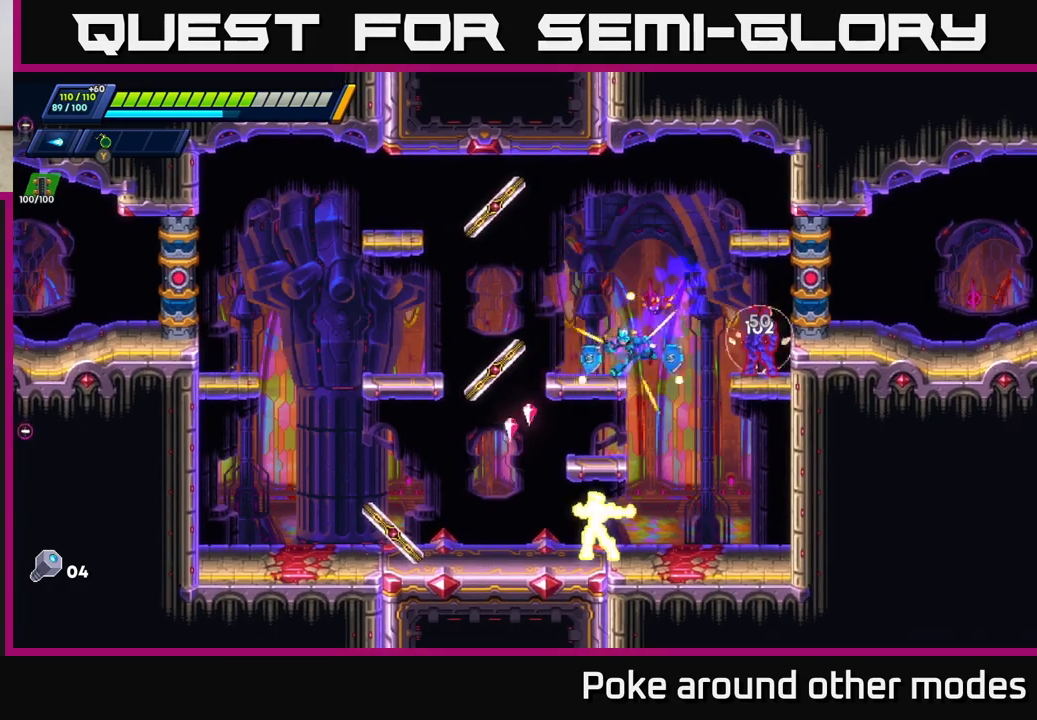
{"buttons": ["A"], "left_stick": "center", "right_stick": "center", "events": [[200, "left_stick", "right"], [250, "X", "down"], [317, "X", "up"], [333, "left_stick", "center"], [367, "X", "down"], [417, "A", "down"], [467, "X", "up"]]}
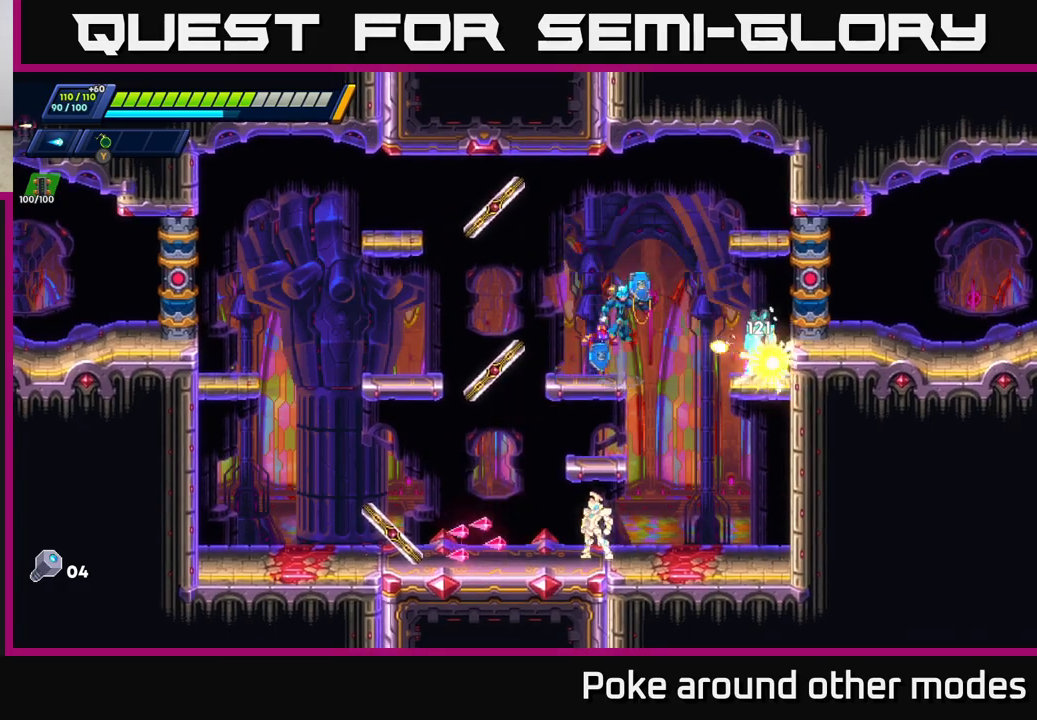
{"buttons": [], "left_stick": "center", "right_stick": "center", "events": [[50, "A", "up"], [117, "X", "down"], [183, "X", "up"], [400, "X", "down"], [467, "X", "up"]]}
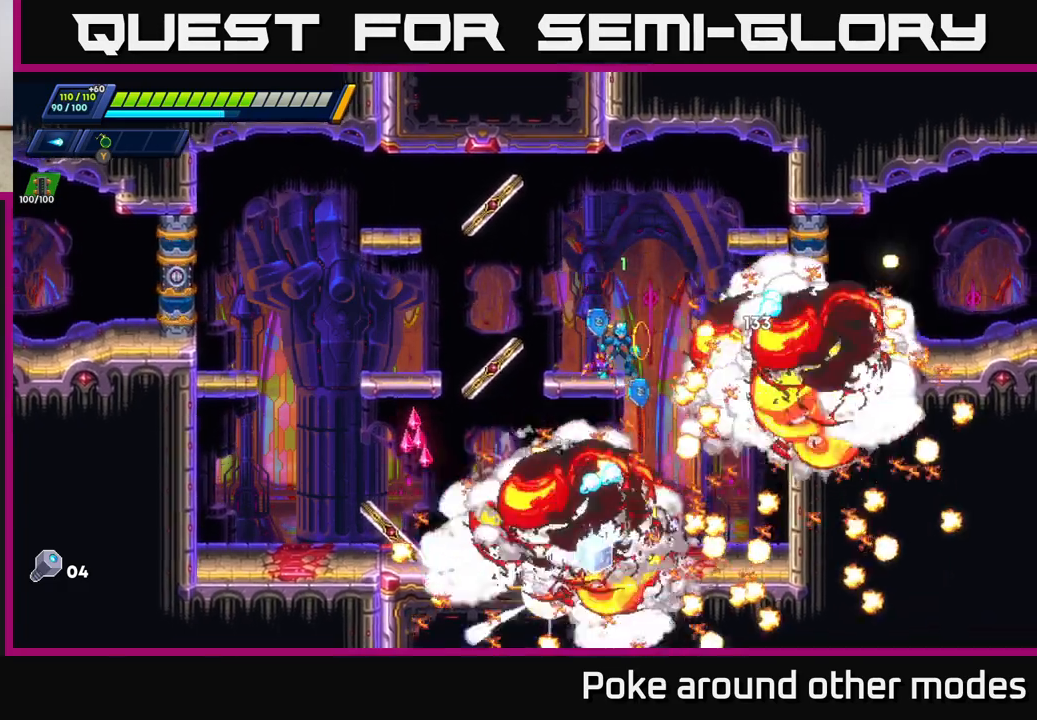
{"buttons": [], "left_stick": "right", "right_stick": "center", "events": [[33, "X", "down"], [100, "A", "down"], [100, "left_stick", "right"], [117, "R2", "down"], [133, "X", "up"], [217, "R2", "up"], [233, "A", "up"]]}
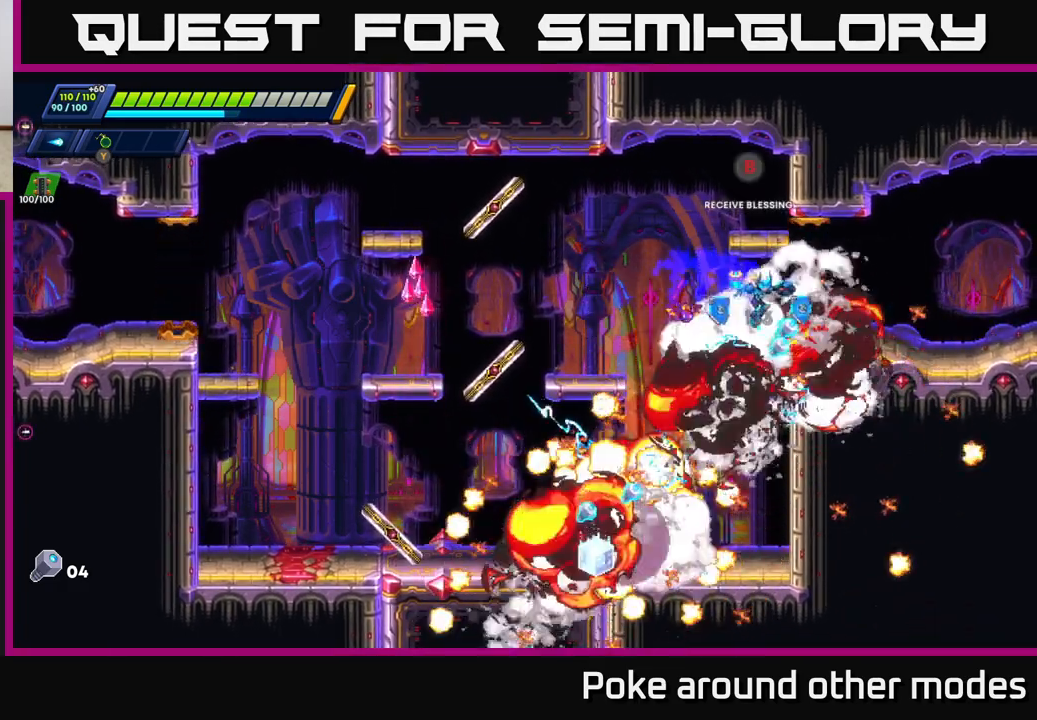
{"buttons": [], "left_stick": "right", "right_stick": "center", "events": [[200, "left_stick", "left"], [300, "A", "down"], [400, "A", "up"], [483, "left_stick", "right"]]}
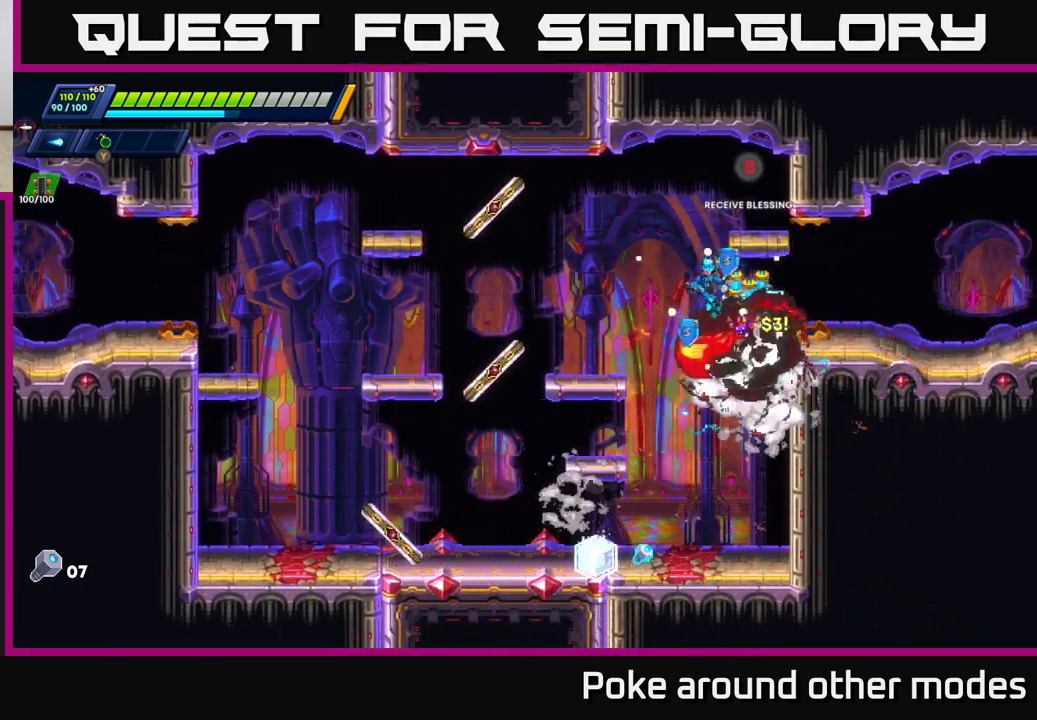
{"buttons": [], "left_stick": "center", "right_stick": "center", "events": [[117, "left_stick", "left"], [433, "left_stick", "center"]]}
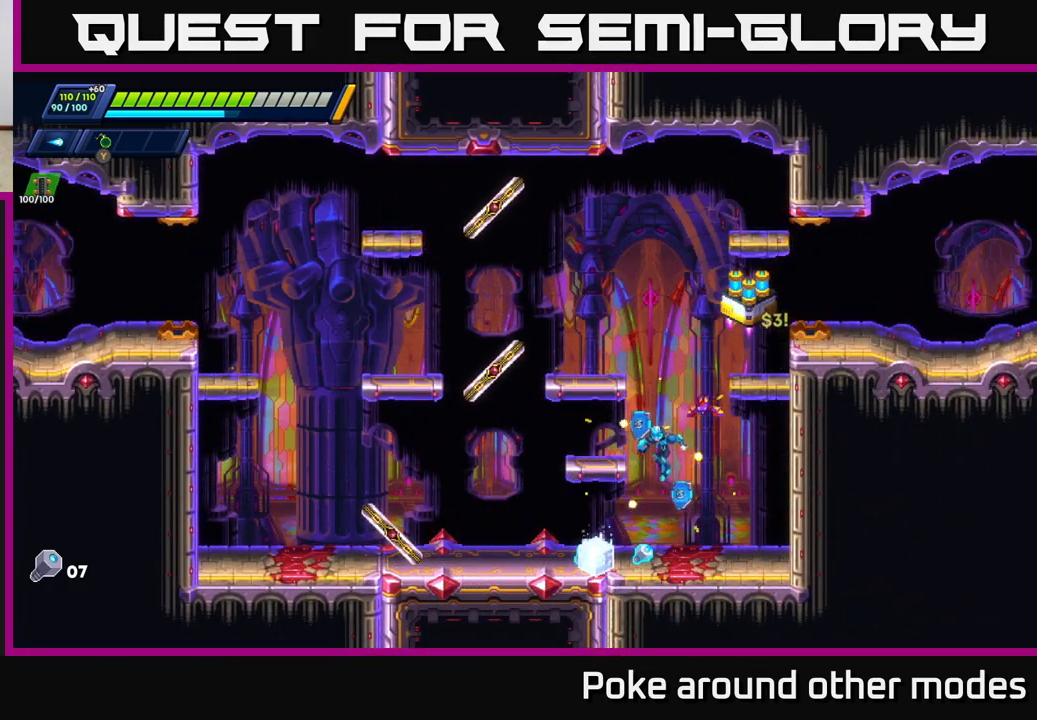
{"buttons": ["A", "R2"], "left_stick": "right", "right_stick": "center", "events": [[83, "left_stick", "left"], [233, "R2", "down"], [350, "R2", "up"], [383, "left_stick", "right"], [417, "R2", "down"], [483, "A", "down"]]}
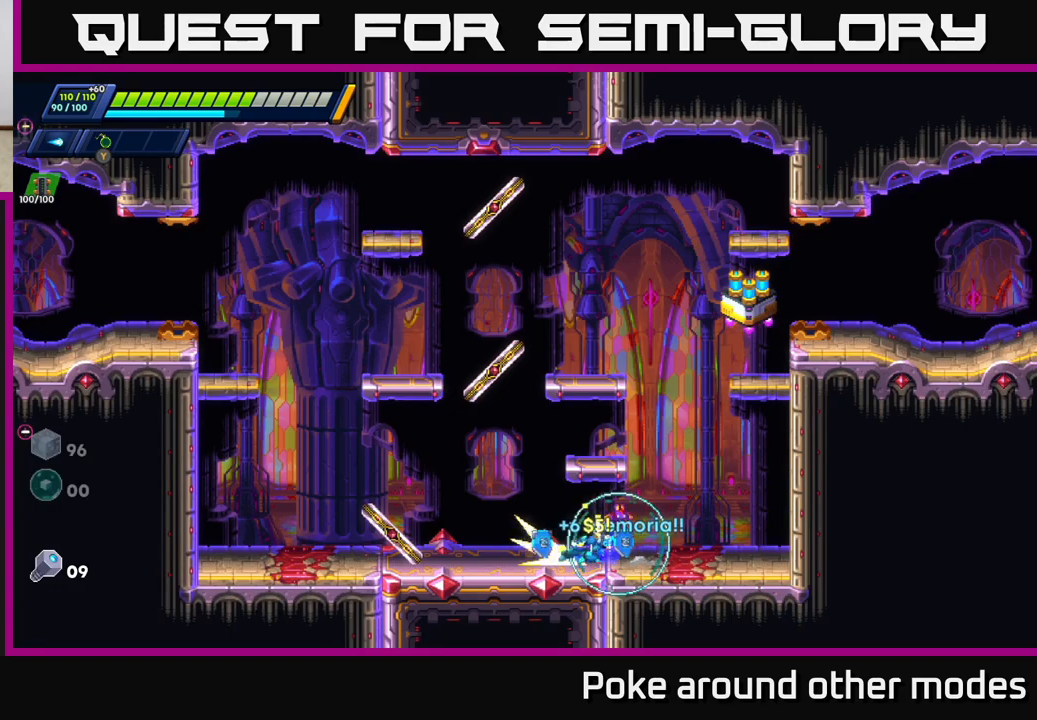
{"buttons": ["A", "R2"], "left_stick": "right", "right_stick": "center", "events": [[283, "A", "up"], [333, "R2", "up"], [367, "R2", "down"], [467, "A", "down"]]}
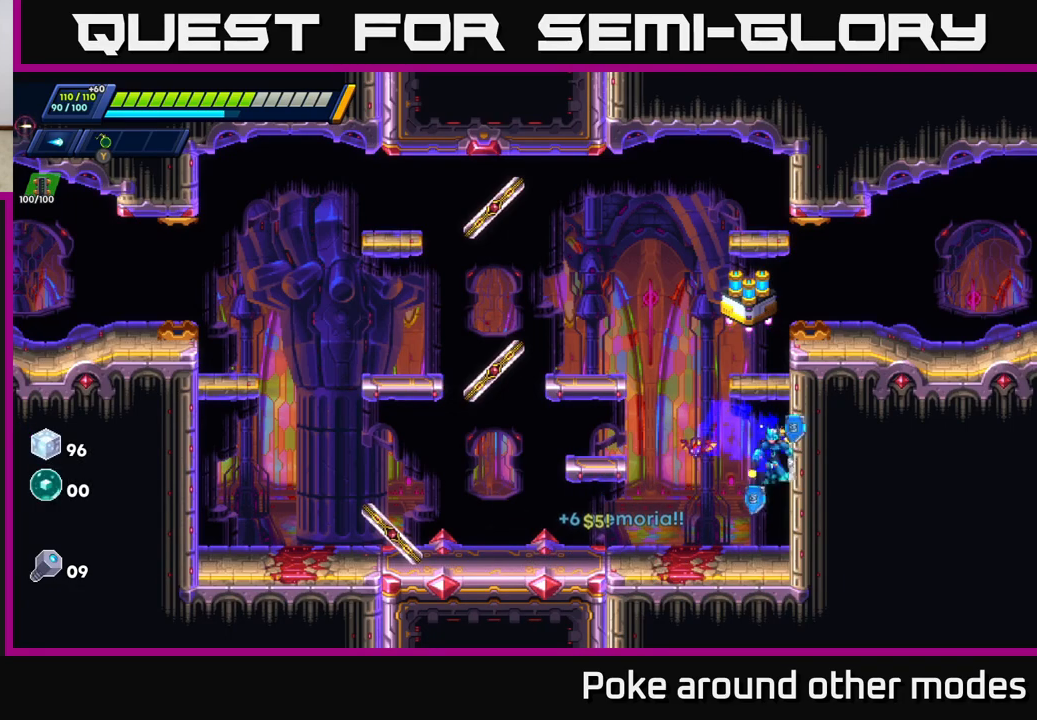
{"buttons": ["R2"], "left_stick": "right", "right_stick": "center", "events": [[100, "A", "up"], [267, "A", "down"], [467, "A", "up"]]}
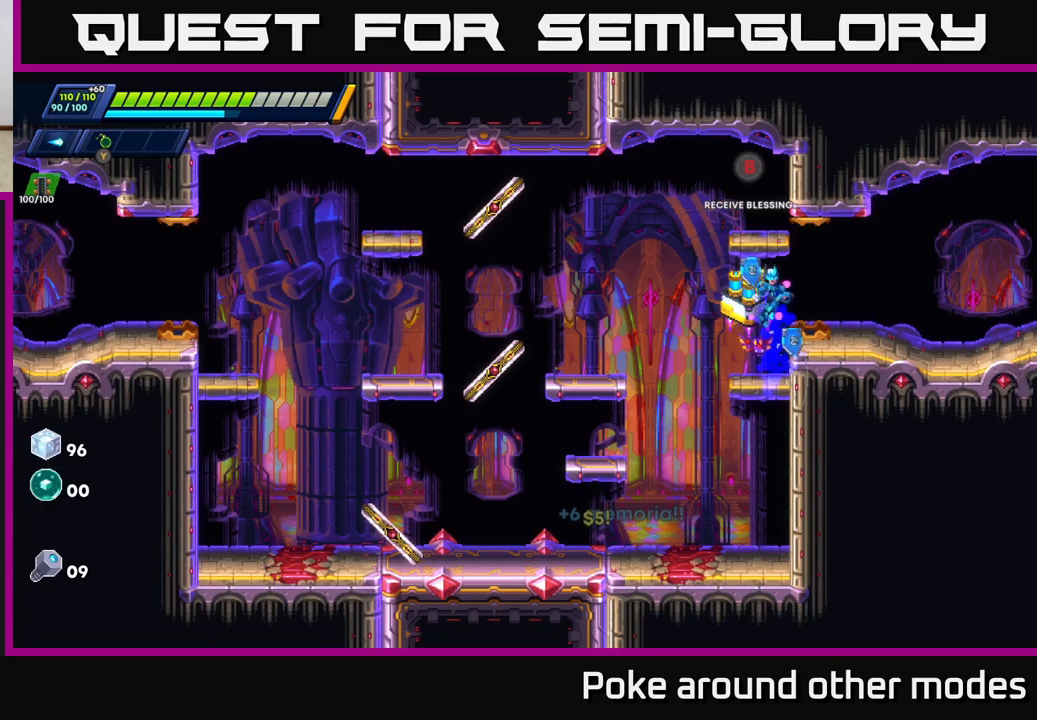
{"buttons": ["B"], "left_stick": "center", "right_stick": "center", "events": [[50, "R2", "up"], [50, "left_stick", "center"], [100, "left_stick", "up-left"], [150, "left_stick", "center"], [217, "left_stick", "right"], [300, "left_stick", "center"], [350, "A", "down"], [350, "left_stick", "left"], [400, "A", "up"], [467, "B", "down"], [467, "left_stick", "center"]]}
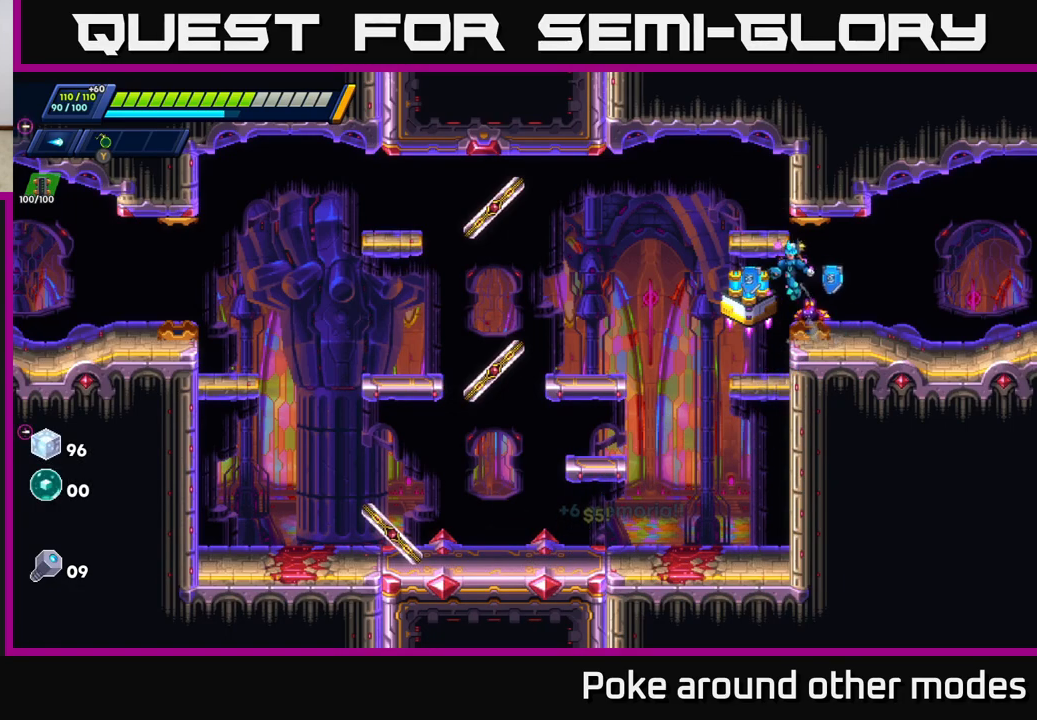
{"buttons": ["A"], "left_stick": "left", "right_stick": "center", "events": [[67, "B", "up"], [367, "left_stick", "left"], [433, "A", "down"]]}
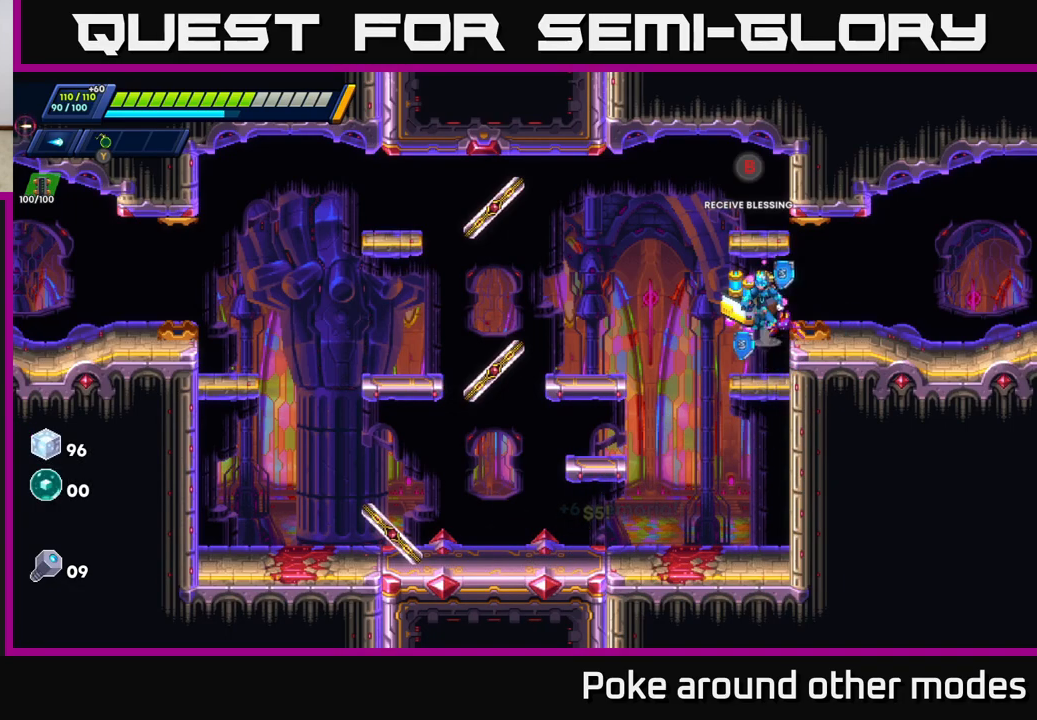
{"buttons": ["B"], "left_stick": "center", "right_stick": "center", "events": [[50, "A", "up"], [50, "left_stick", "center"], [67, "B", "down"], [217, "B", "up"], [433, "B", "down"]]}
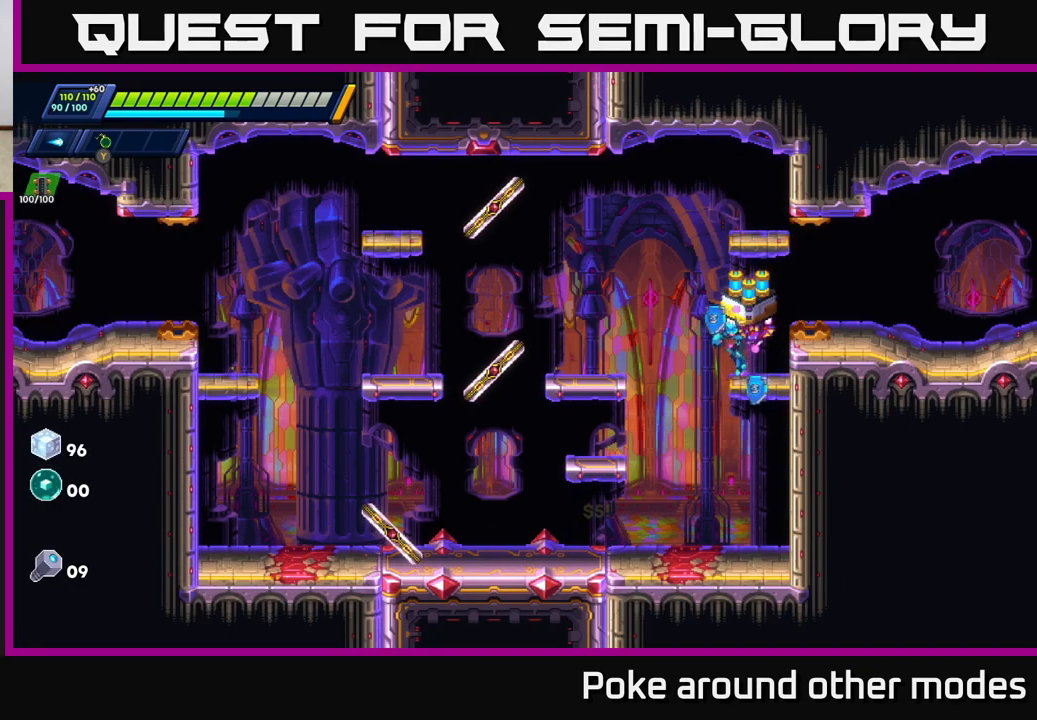
{"buttons": [], "left_stick": "center", "right_stick": "center", "events": [[17, "B", "up"], [283, "A", "down"], [317, "A", "up"], [367, "B", "down"], [433, "B", "up"]]}
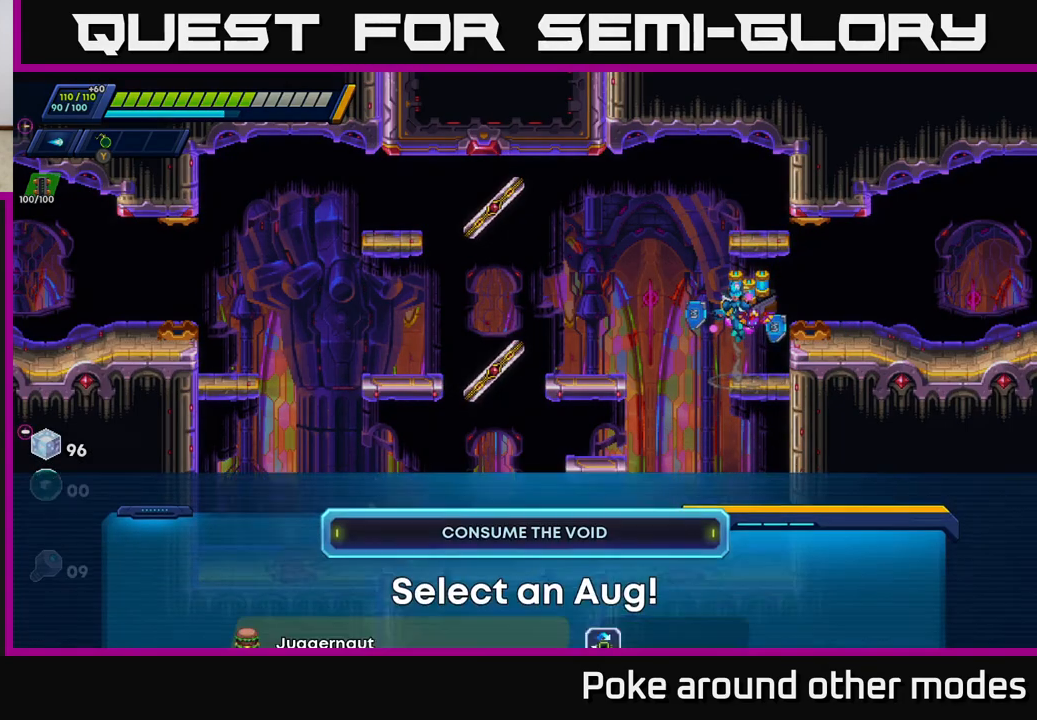
{"buttons": [], "left_stick": "center", "right_stick": "center", "events": []}
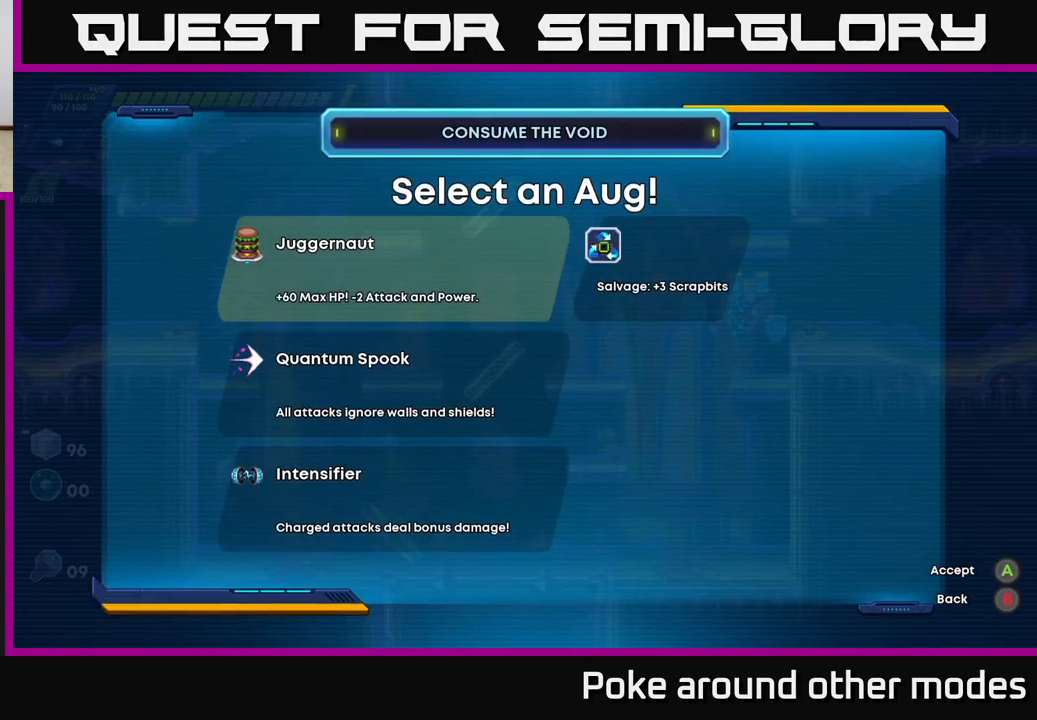
{"buttons": [], "left_stick": "center", "right_stick": "center", "events": []}
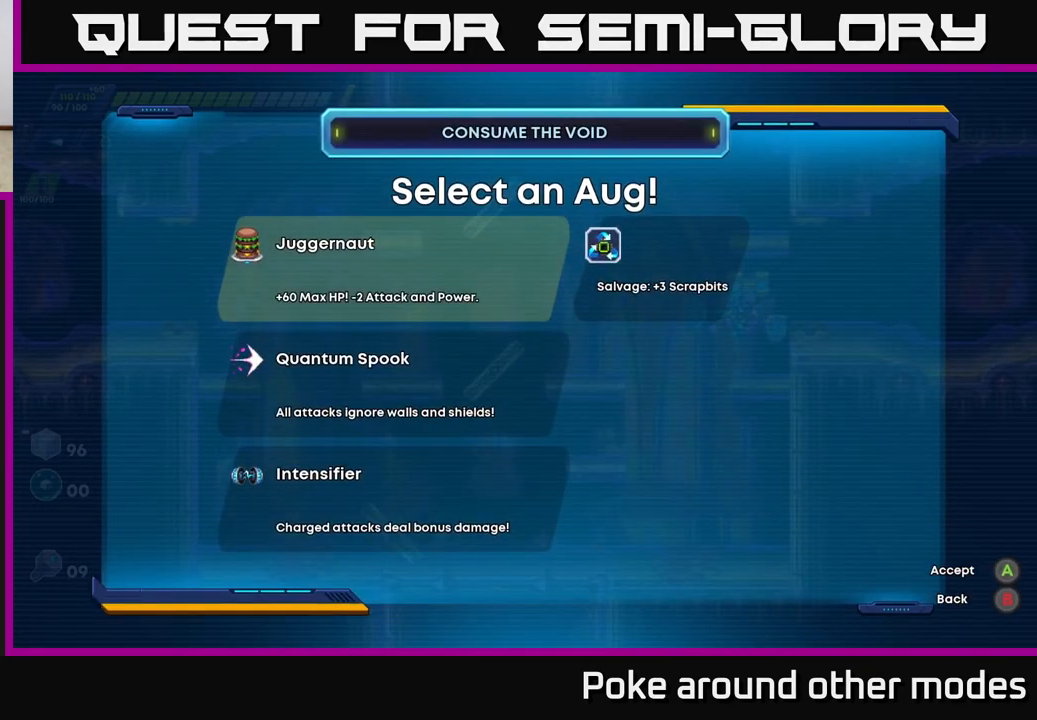
{"buttons": [], "left_stick": "center", "right_stick": "center", "events": []}